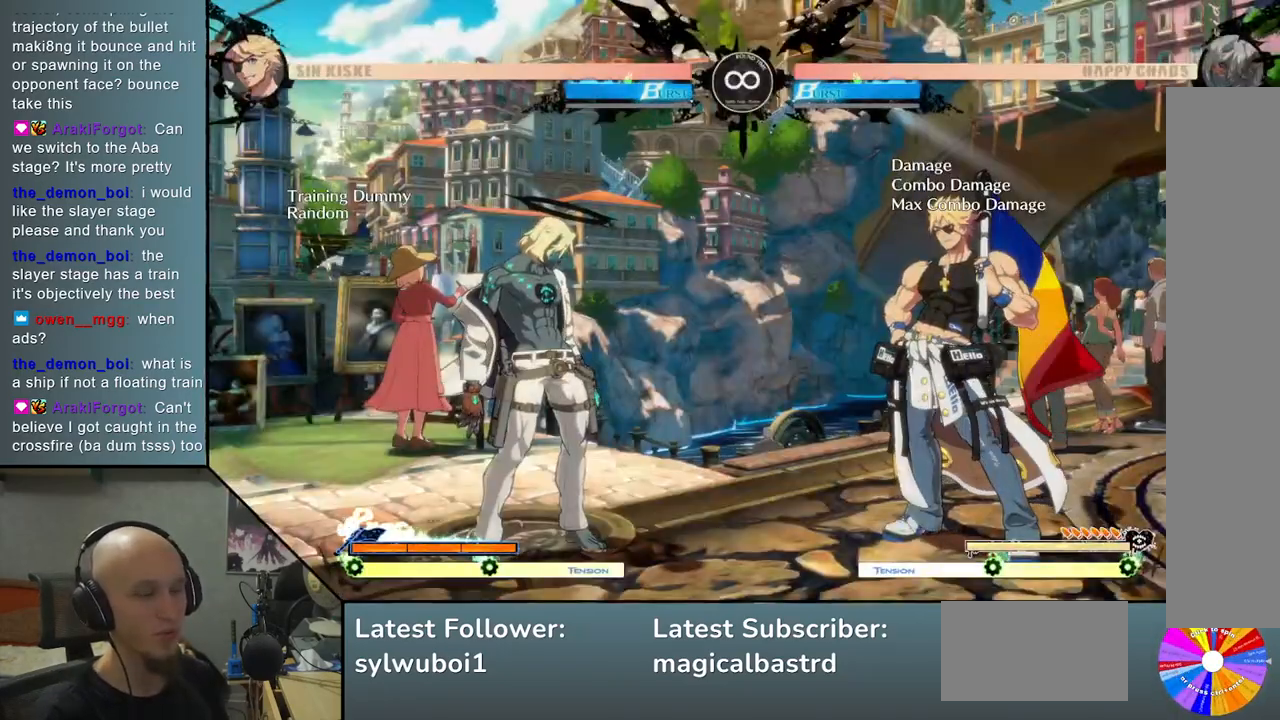
Gameplay with a controller (arcade stick); each line is a JSON object with the inputs held at the frame after it. "events" lists button and stick changes between this image and that frame as [ms after this image, input, new state], when the widget could be followed in between. Not read: L3 R3.
{"buttons": [], "left_stick": "center", "events": [[233, "left_stick", "right"], [367, "left_stick", "center"]]}
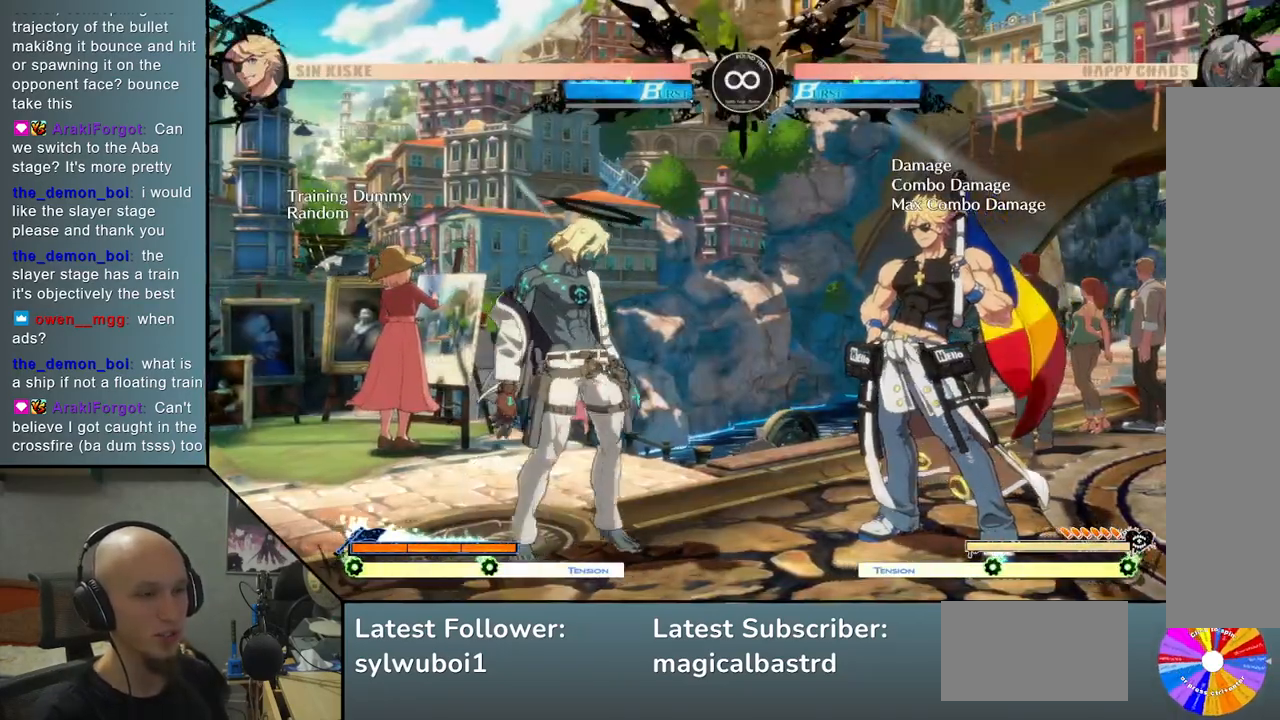
{"buttons": [], "left_stick": "center", "events": [[17, "left_stick", "left"], [250, "left_stick", "center"]]}
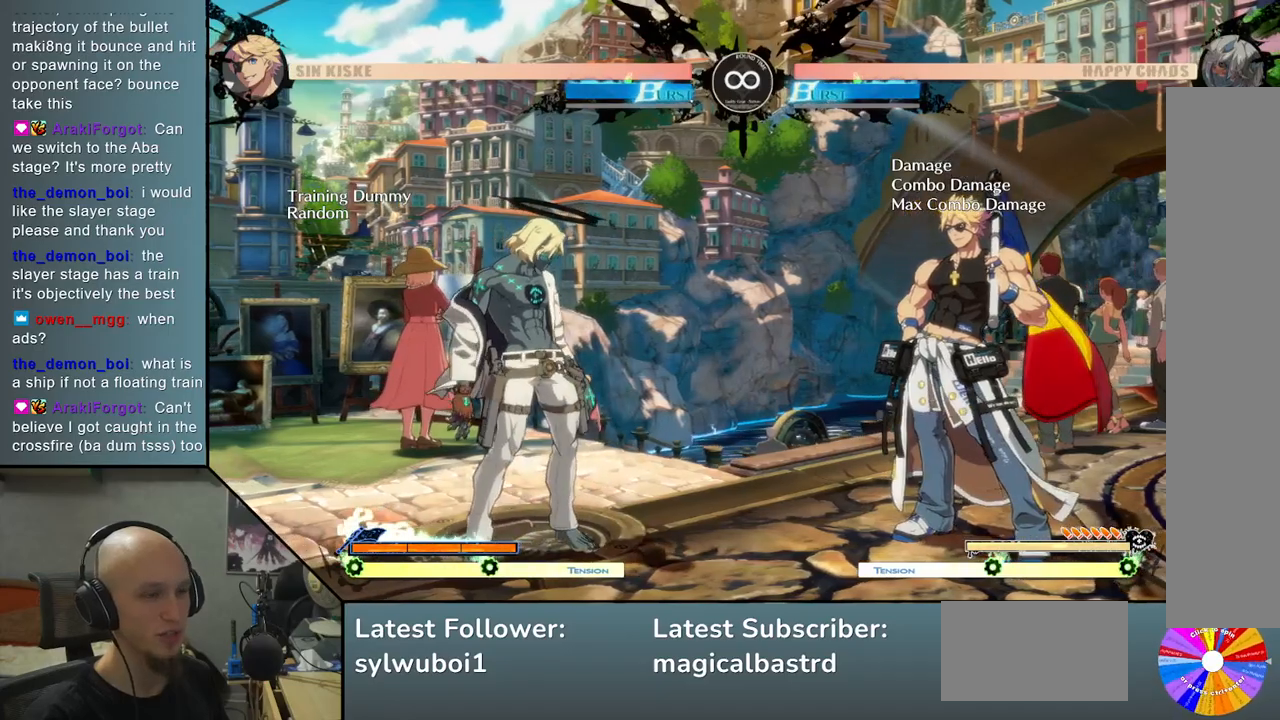
{"buttons": [], "left_stick": "center", "events": []}
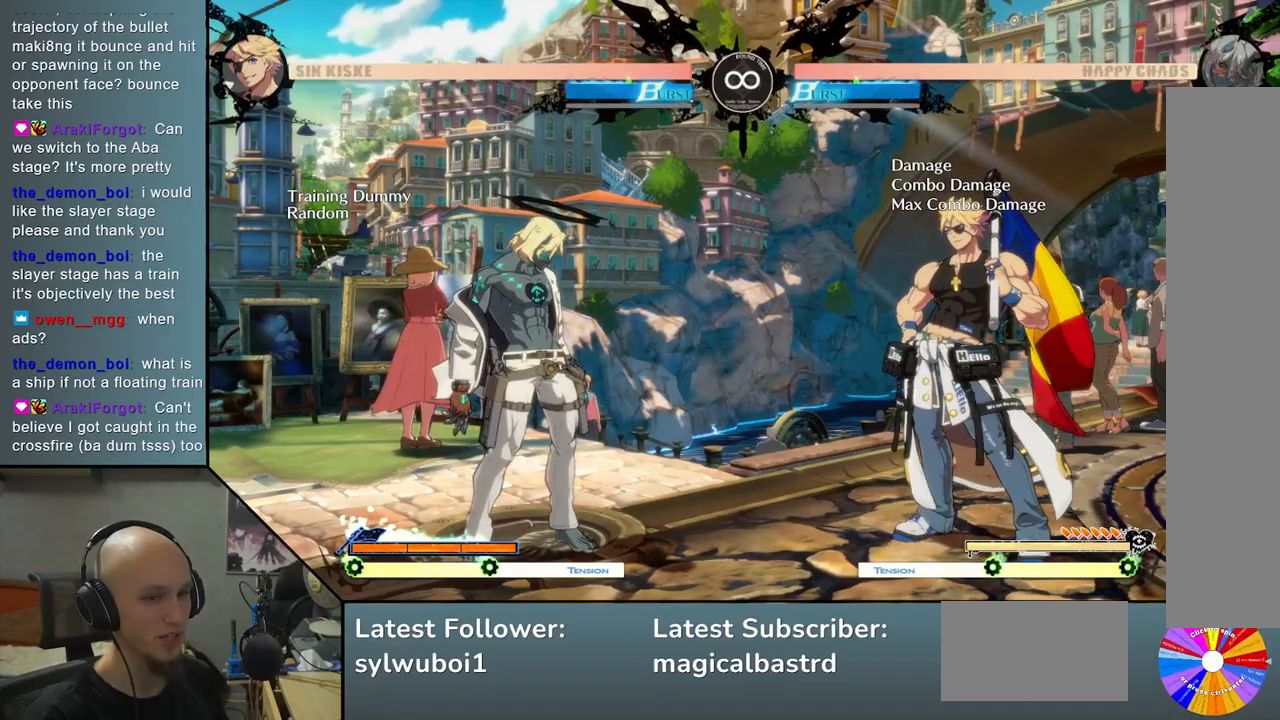
{"buttons": ["TRIANGLE"], "left_stick": "right", "events": [[217, "left_stick", "right"], [317, "TRIANGLE", "down"]]}
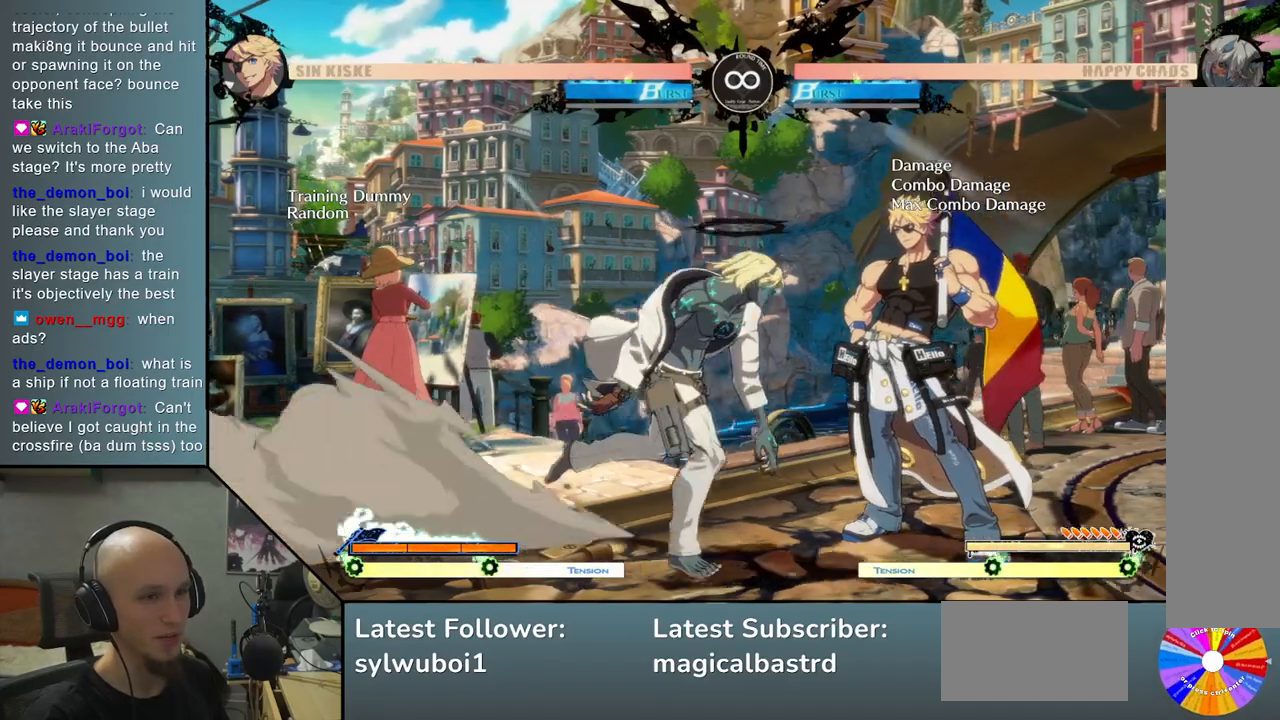
{"buttons": ["SQUARE"], "left_stick": "right", "events": [[33, "TRIANGLE", "up"], [150, "left_stick", "center"], [167, "R2", "down"], [283, "R2", "up"], [350, "left_stick", "right"], [483, "SQUARE", "down"]]}
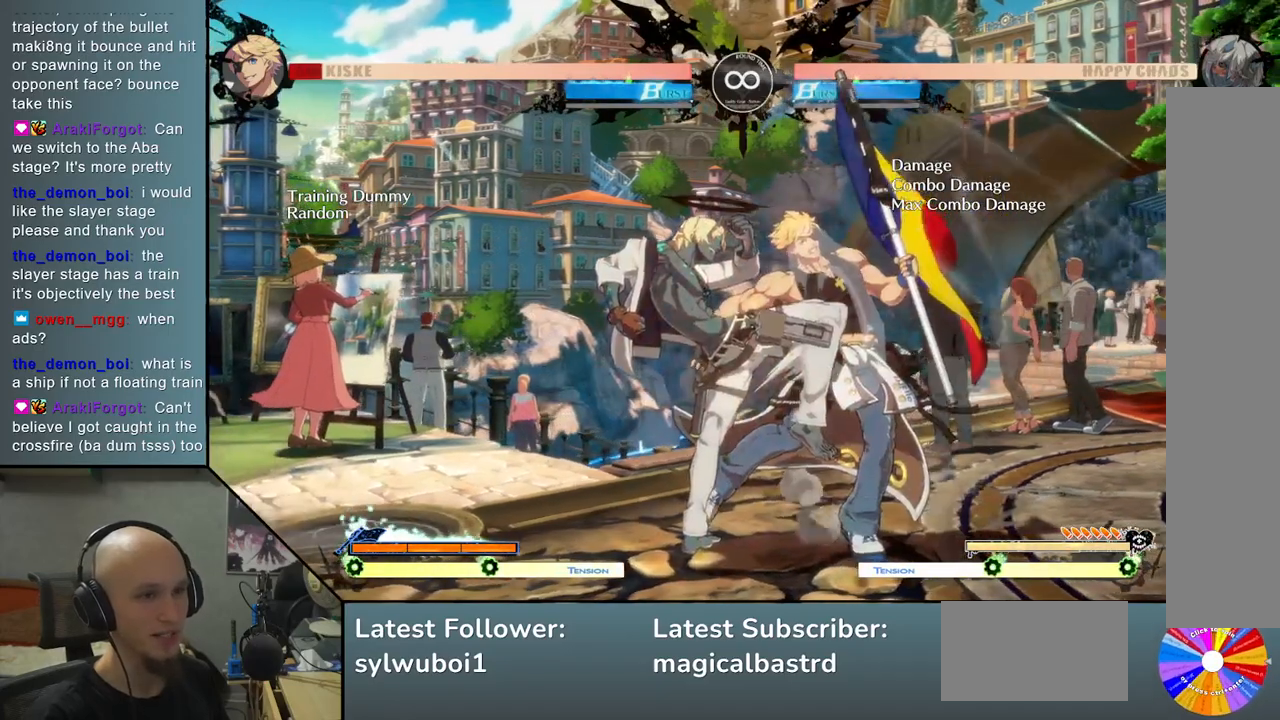
{"buttons": ["L2"], "left_stick": "right", "events": [[100, "SQUARE", "up"], [367, "L2", "down"]]}
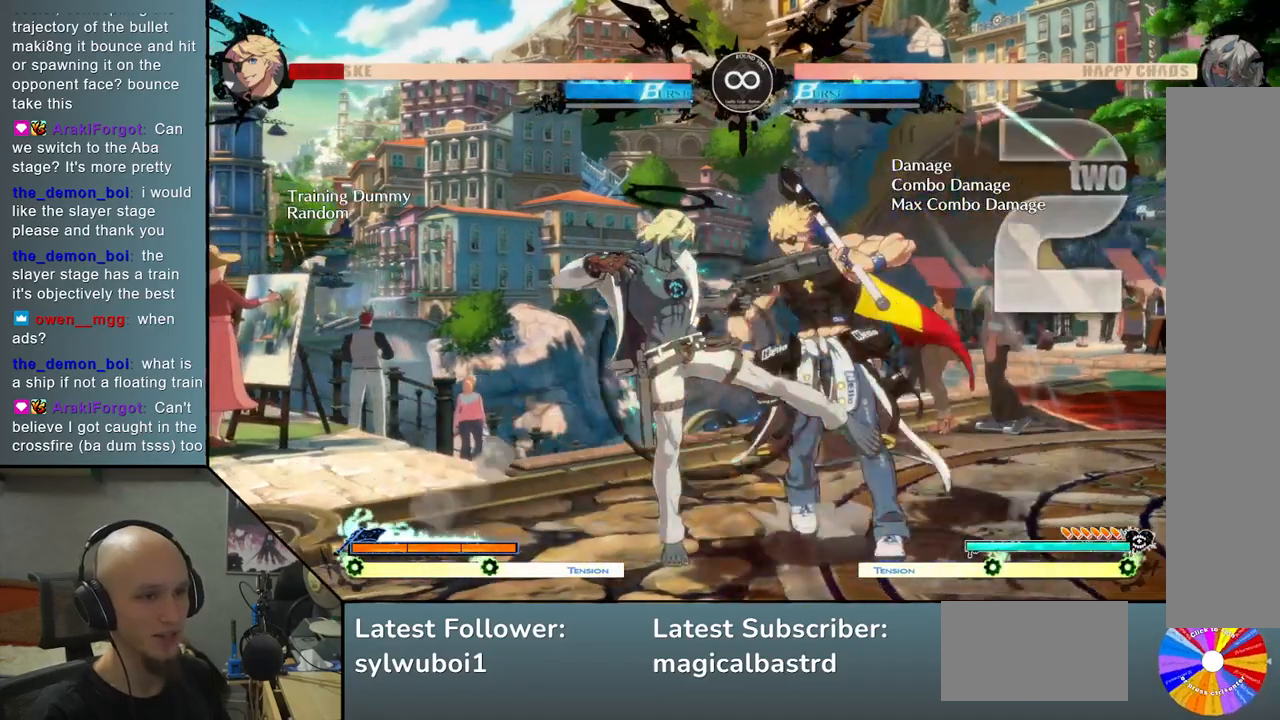
{"buttons": ["TRIANGLE", "R2"], "left_stick": "center", "events": [[133, "L2", "up"], [183, "left_stick", "center"], [300, "TRIANGLE", "down"], [433, "R2", "down"]]}
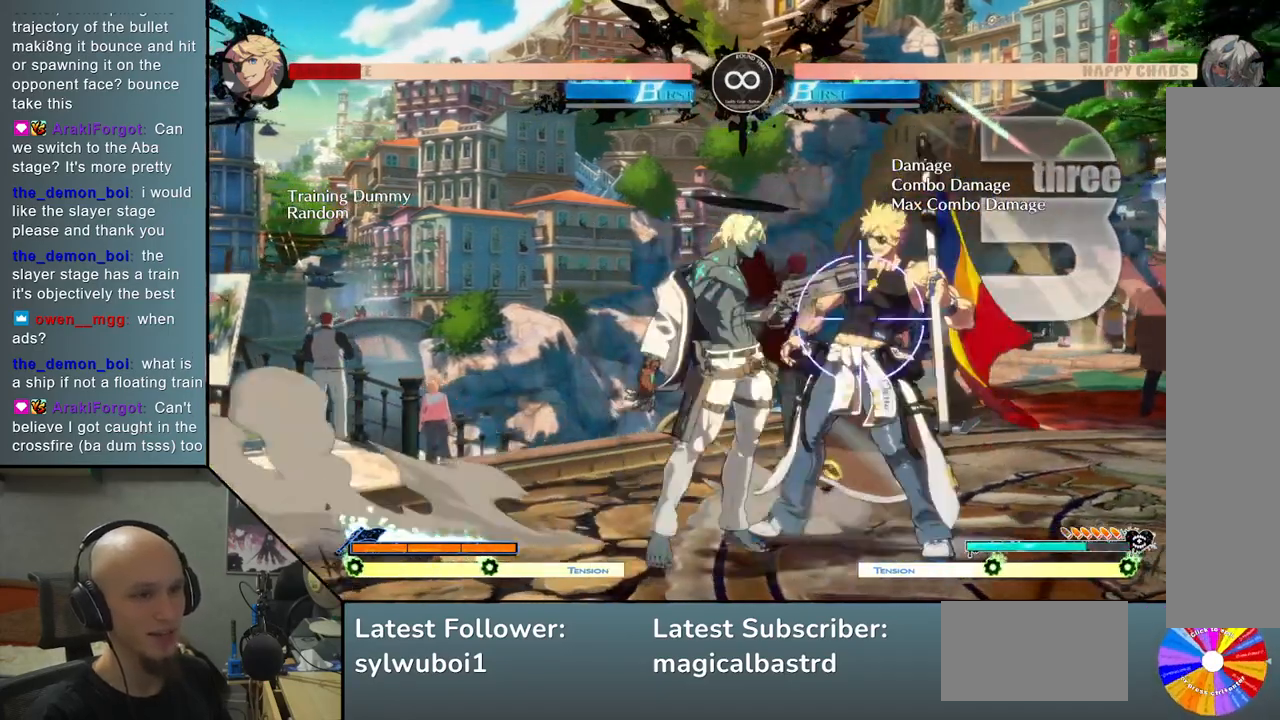
{"buttons": [], "left_stick": "center", "events": [[17, "TRIANGLE", "up"], [67, "R2", "up"], [217, "left_stick", "right"], [300, "SQUARE", "down"], [400, "left_stick", "center"], [500, "SQUARE", "up"]]}
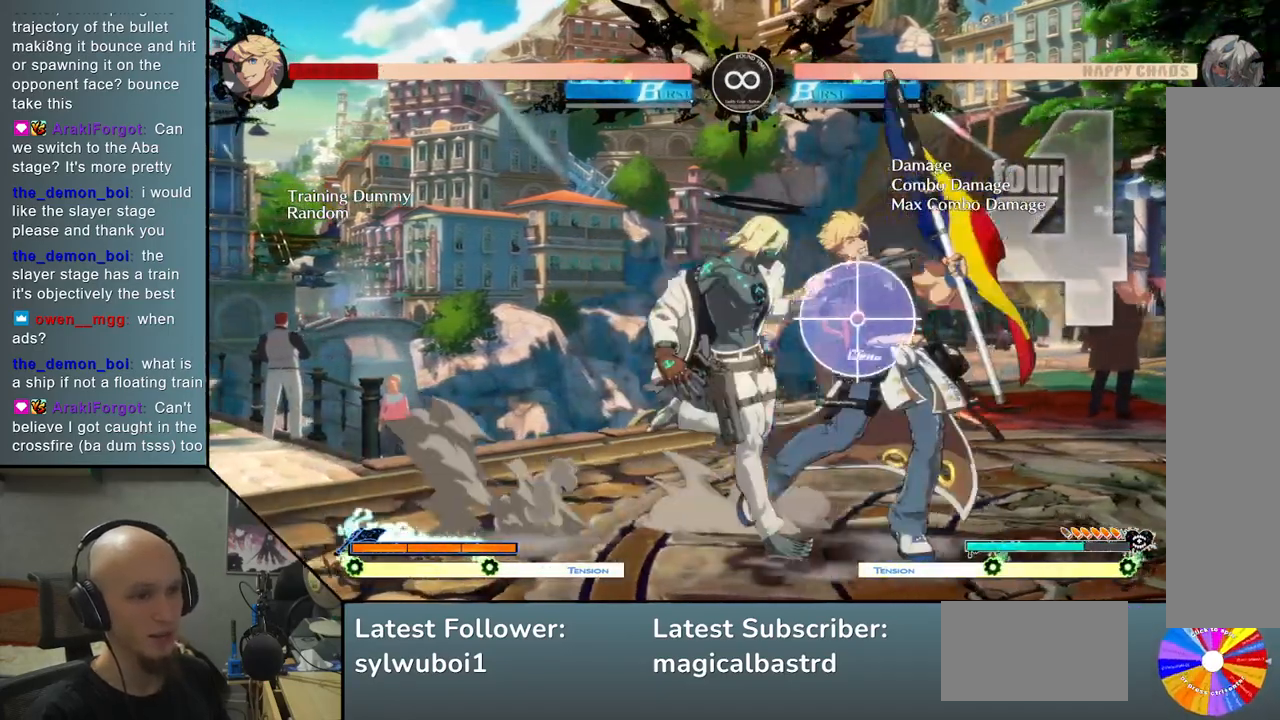
{"buttons": ["TRIANGLE", "L2"], "left_stick": "right", "events": [[217, "left_stick", "right"], [283, "L2", "down"], [400, "TRIANGLE", "down"]]}
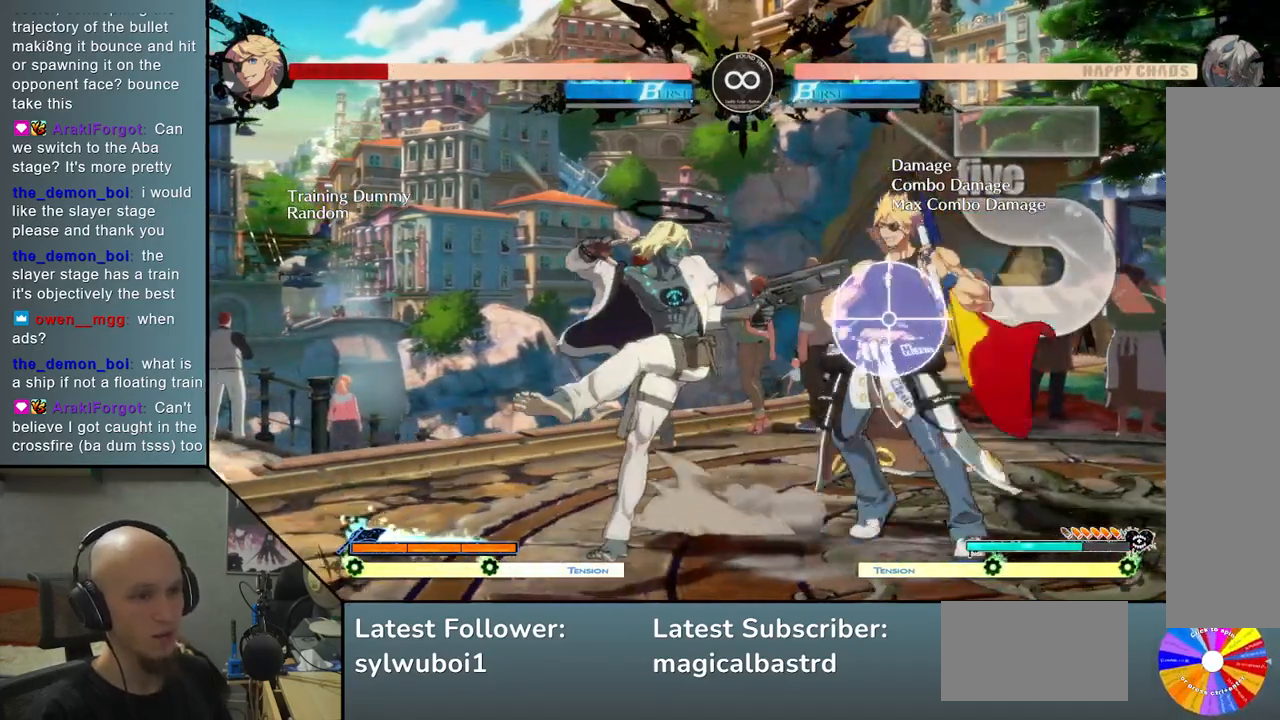
{"buttons": [], "left_stick": "center", "events": [[17, "L2", "up"], [100, "TRIANGLE", "up"], [117, "left_stick", "center"], [283, "R2", "down"], [417, "R2", "up"]]}
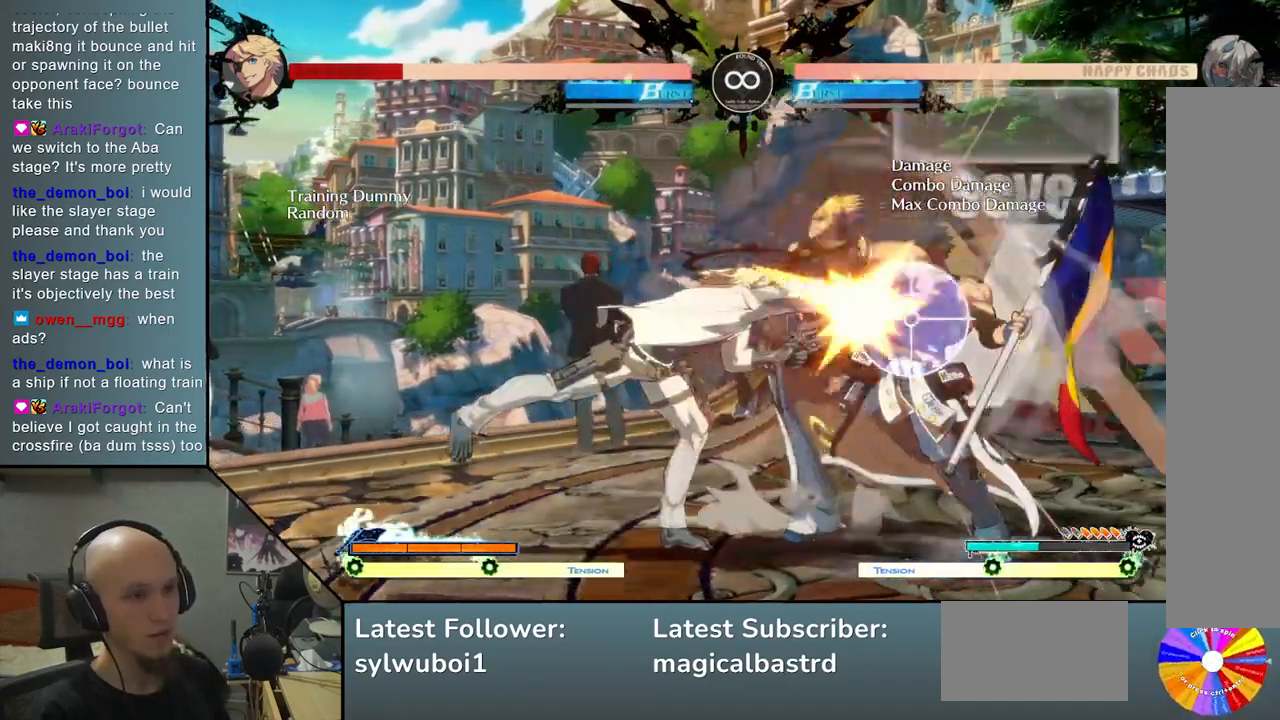
{"buttons": ["TRIANGLE"], "left_stick": "right", "events": [[67, "SQUARE", "down"], [217, "SQUARE", "up"], [267, "left_stick", "right"], [300, "TRIANGLE", "down"]]}
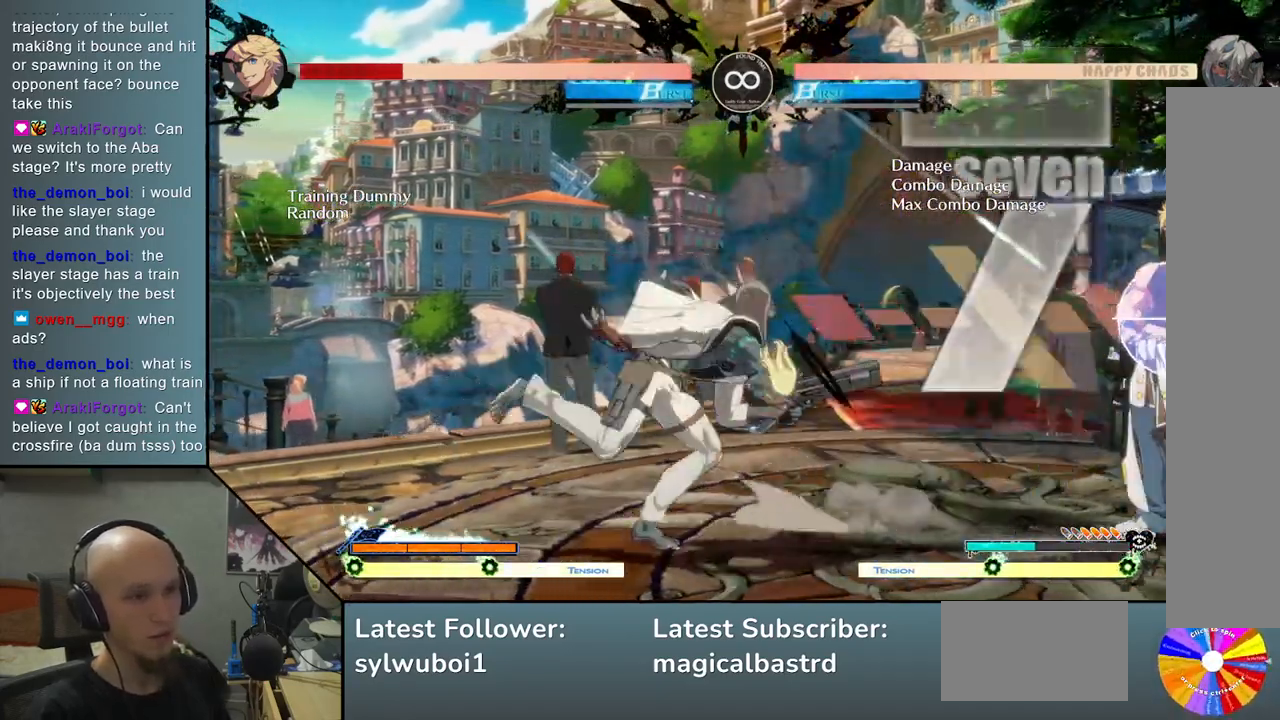
{"buttons": [], "left_stick": "center", "events": [[17, "TRIANGLE", "up"], [100, "left_stick", "center"], [283, "SELECT", "down"], [433, "SELECT", "up"]]}
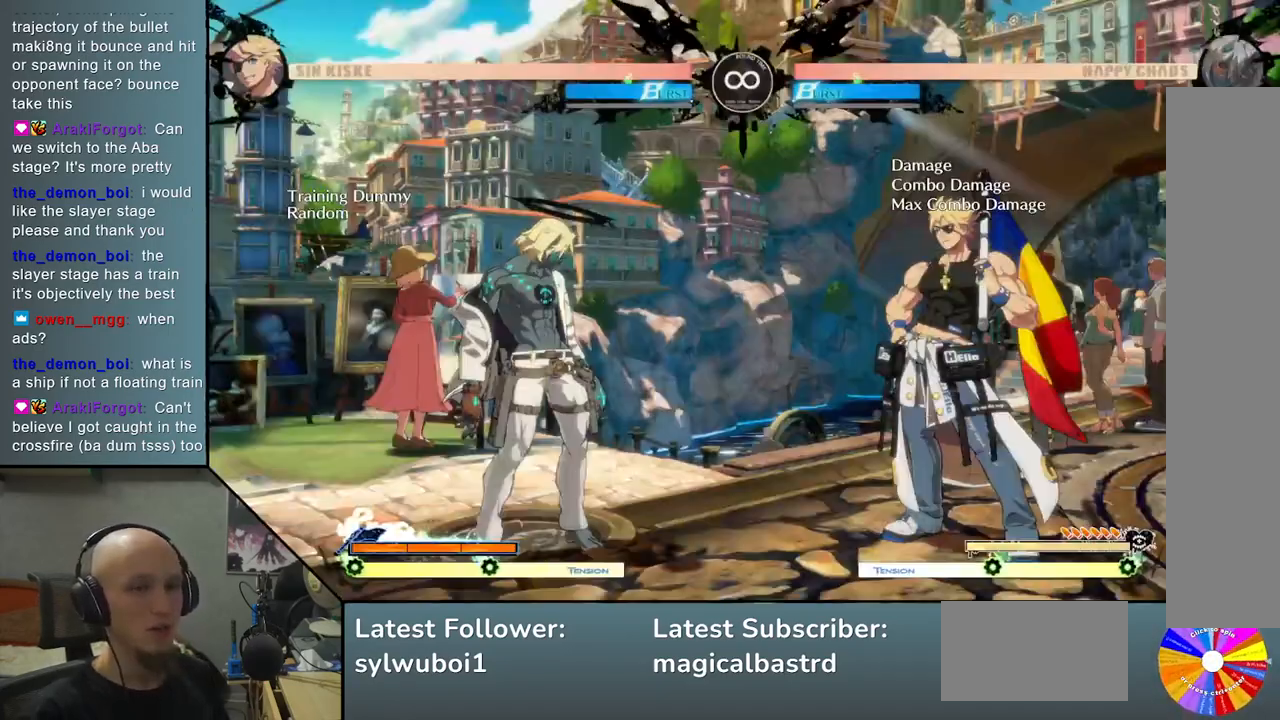
{"buttons": [], "left_stick": "center", "events": []}
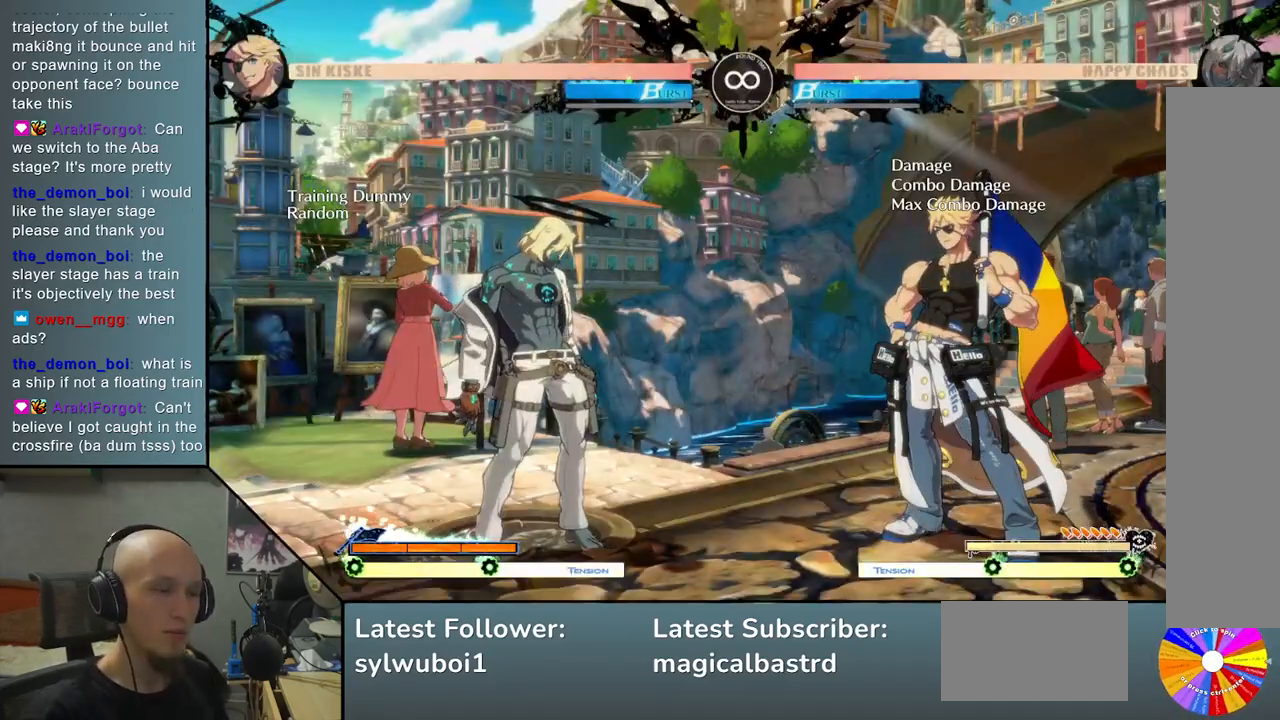
{"buttons": [], "left_stick": "center", "events": [[183, "left_stick", "right"], [467, "left_stick", "center"]]}
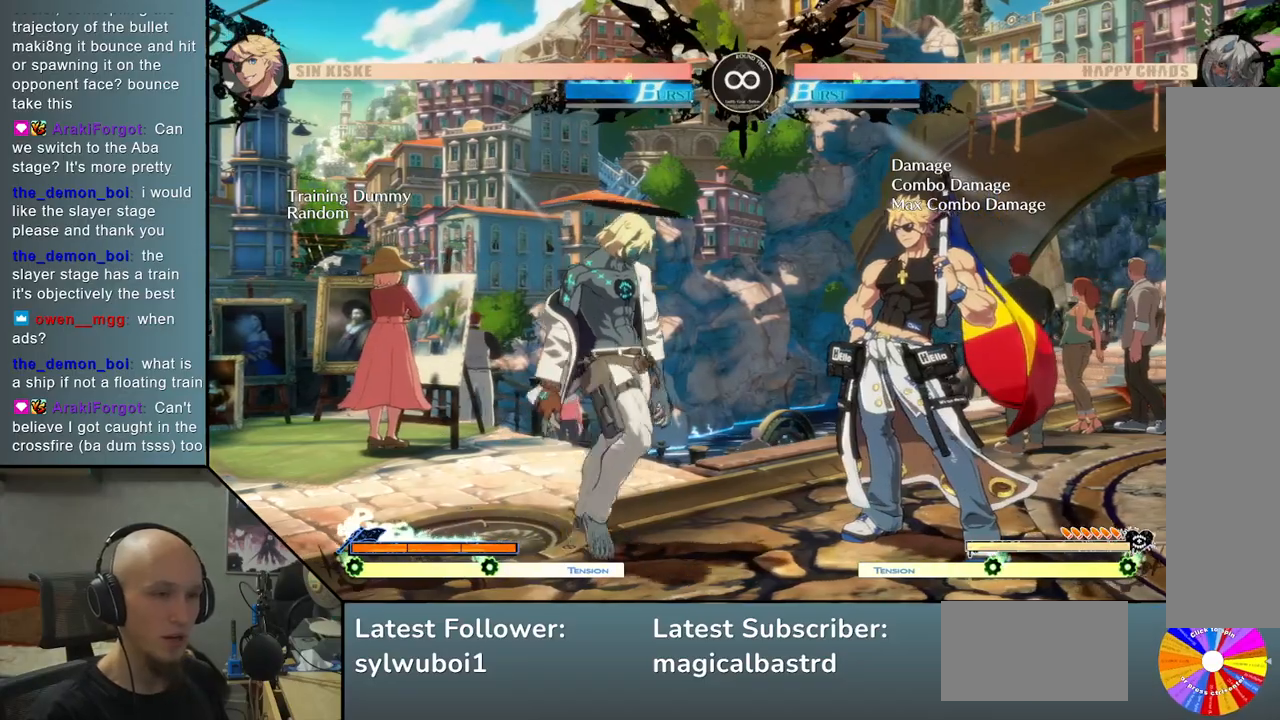
{"buttons": [], "left_stick": "center", "events": [[167, "left_stick", "left"], [483, "left_stick", "center"]]}
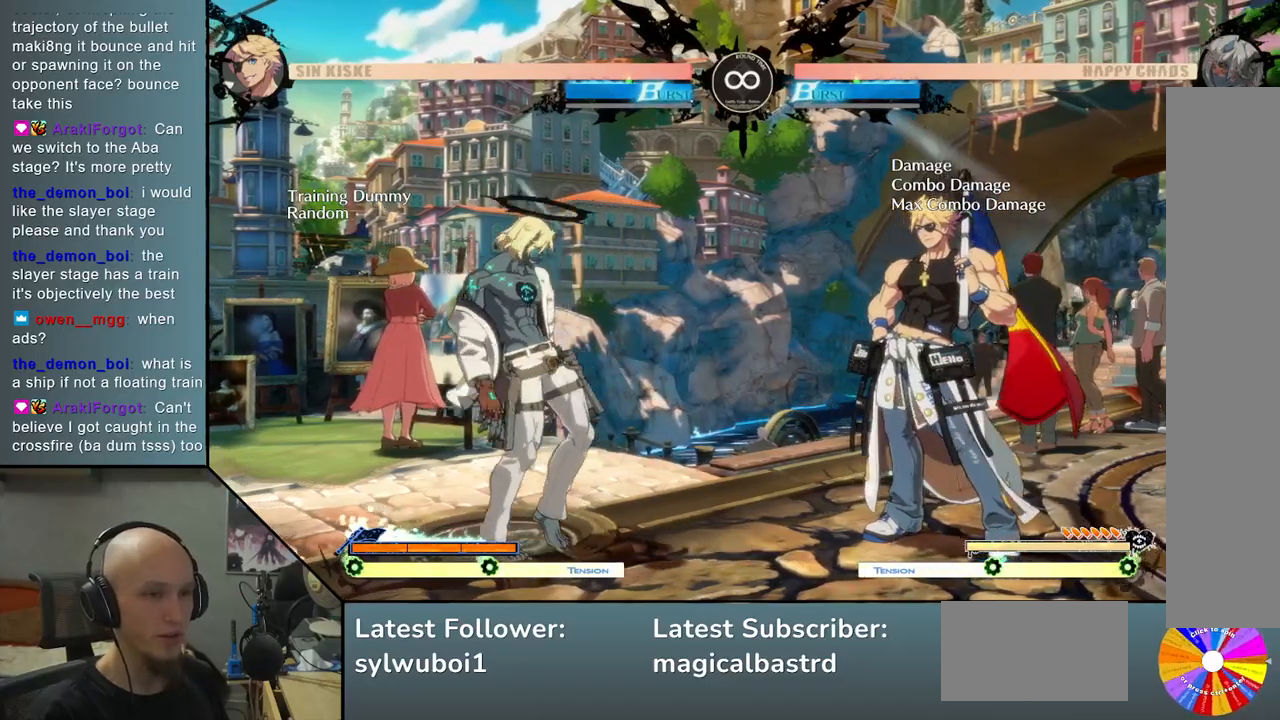
{"buttons": ["R2"], "left_stick": "center", "events": [[17, "left_stick", "right"], [150, "TRIANGLE", "down"], [367, "TRIANGLE", "up"], [417, "left_stick", "center"], [500, "R2", "down"]]}
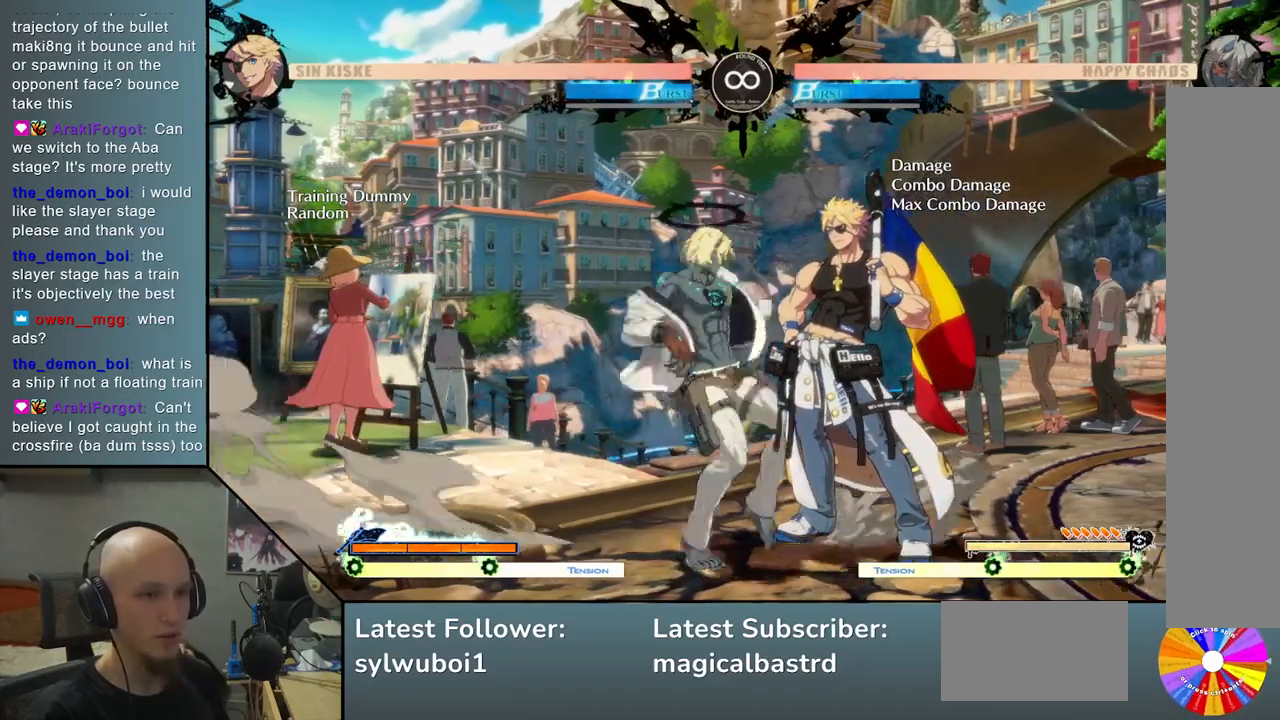
{"buttons": [], "left_stick": "right", "events": [[117, "R2", "up"], [183, "left_stick", "right"], [317, "SQUARE", "down"], [450, "SQUARE", "up"]]}
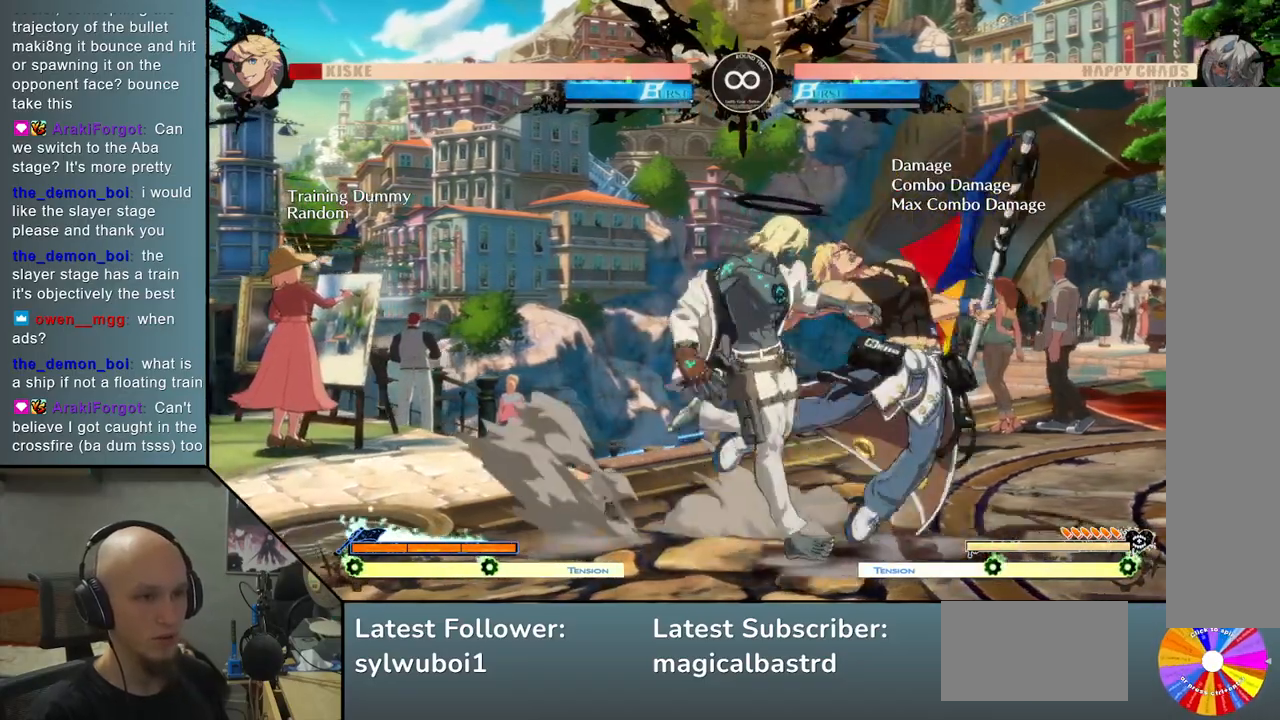
{"buttons": [], "left_stick": "center", "events": [[200, "L2", "down"], [467, "L2", "up"], [467, "left_stick", "center"]]}
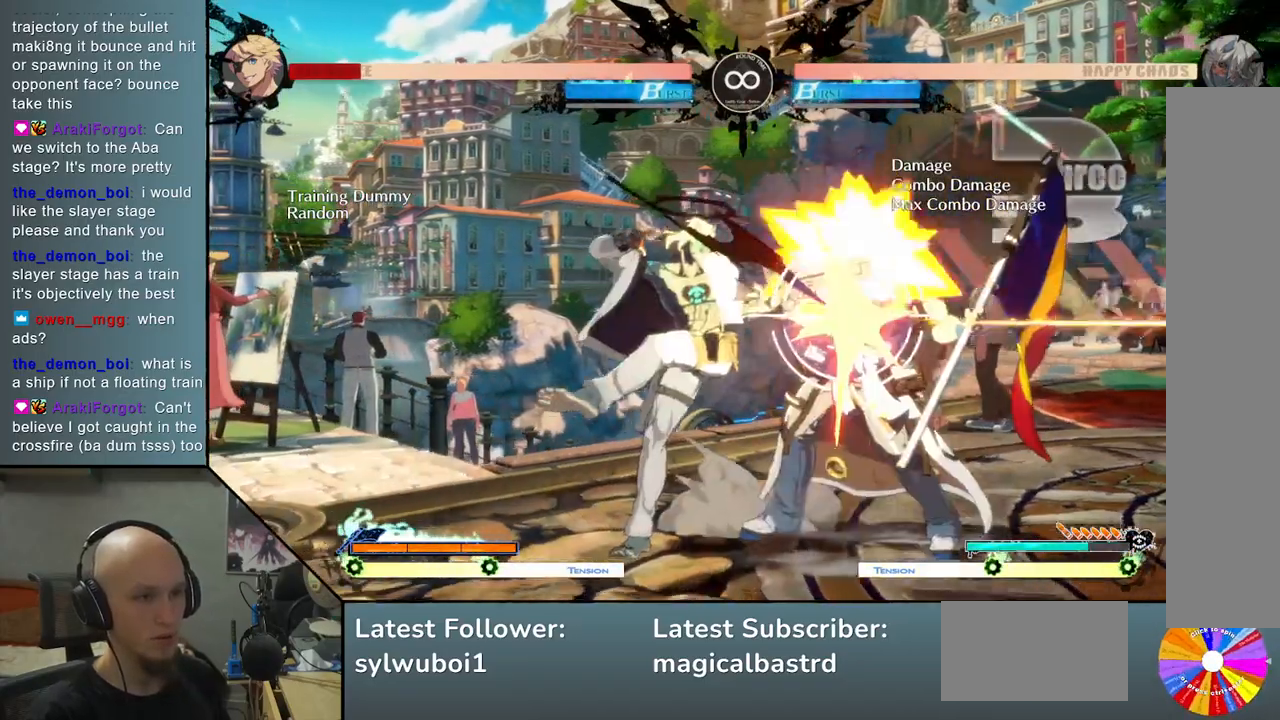
{"buttons": [], "left_stick": "center", "events": [[117, "TRIANGLE", "down"], [233, "R2", "down"], [333, "TRIANGLE", "up"], [367, "R2", "up"]]}
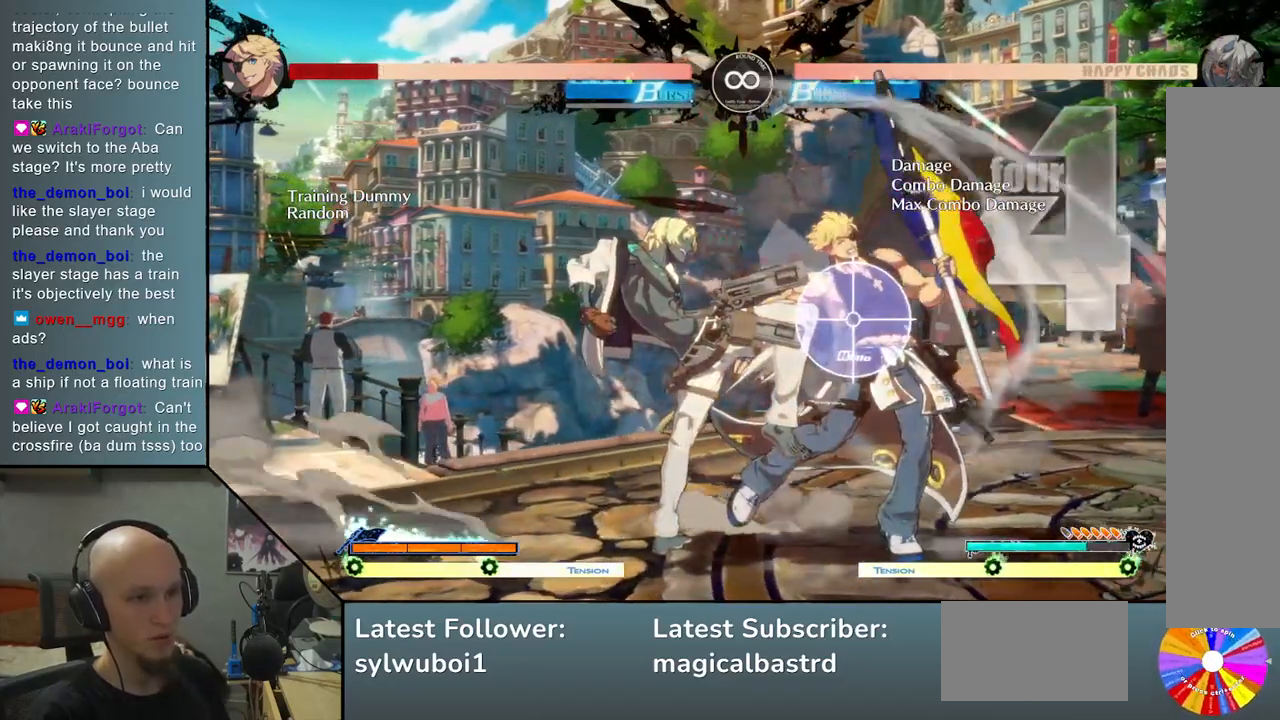
{"buttons": [], "left_stick": "center", "events": [[100, "left_stick", "right"], [183, "SQUARE", "down"], [300, "left_stick", "center"], [317, "SQUARE", "up"]]}
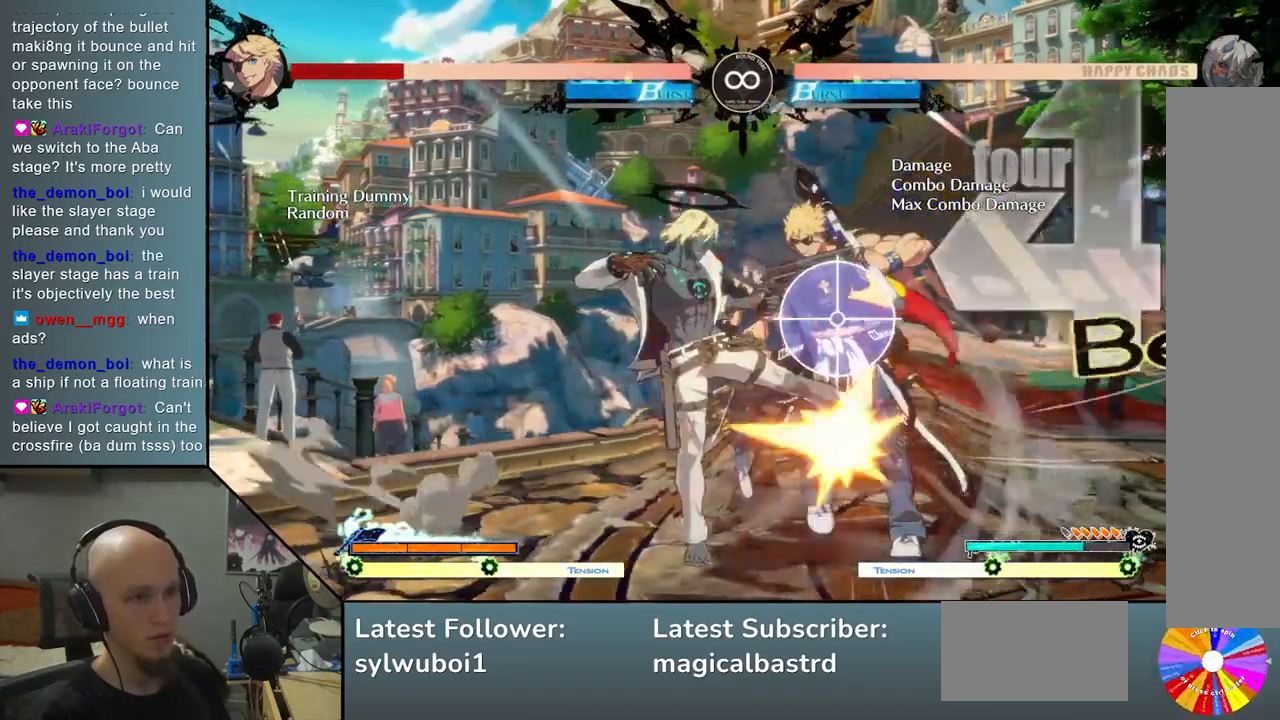
{"buttons": [], "left_stick": "center", "events": [[83, "L2", "down"], [217, "TRIANGLE", "down"], [417, "L2", "up"], [433, "TRIANGLE", "up"]]}